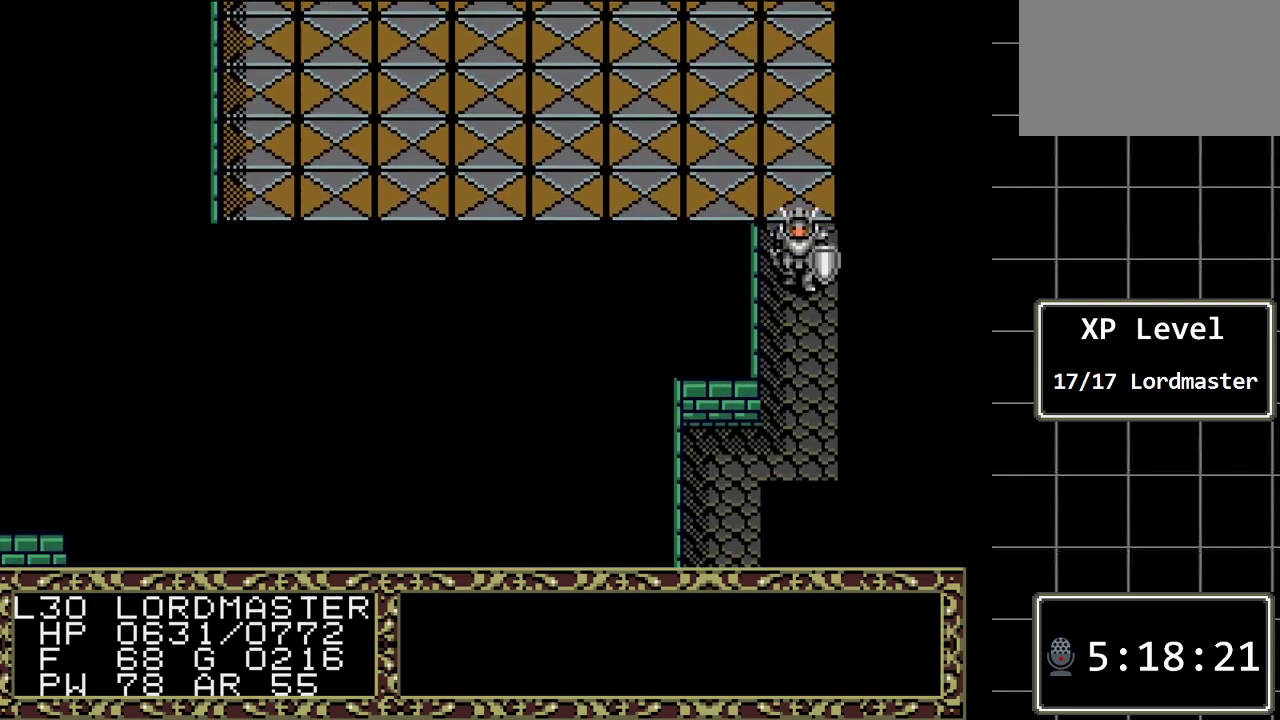
Gameplay with a controller (Xbox layout); each line is a JSON object with the inputs held at the frame after it. "events" lists button and stick changes between this image and that frame as [ms after this image, input, new state], when the widget could be followed in between. Not read: L1 L2 L3 R1 R2 R3.
{"buttons": ["DPAD_DOWN"], "events": []}
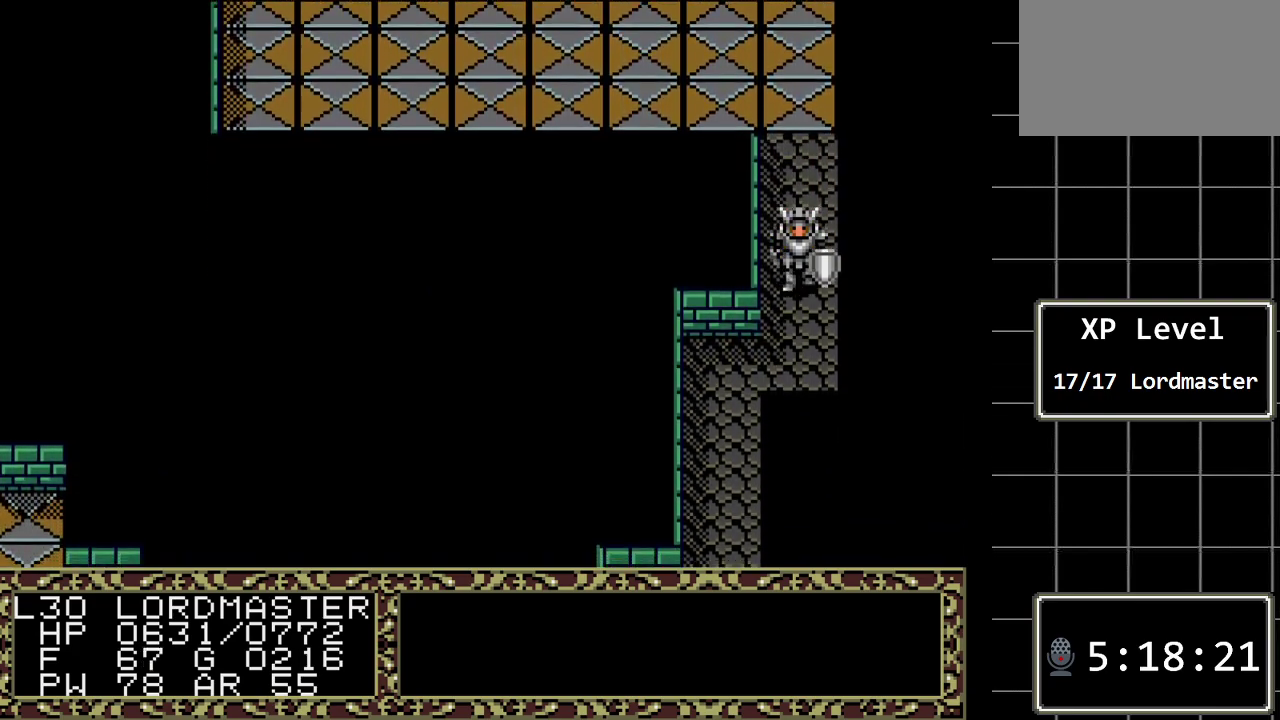
{"buttons": ["DPAD_LEFT"], "events": [[333, "DPAD_DOWN", "up"], [450, "DPAD_LEFT", "down"]]}
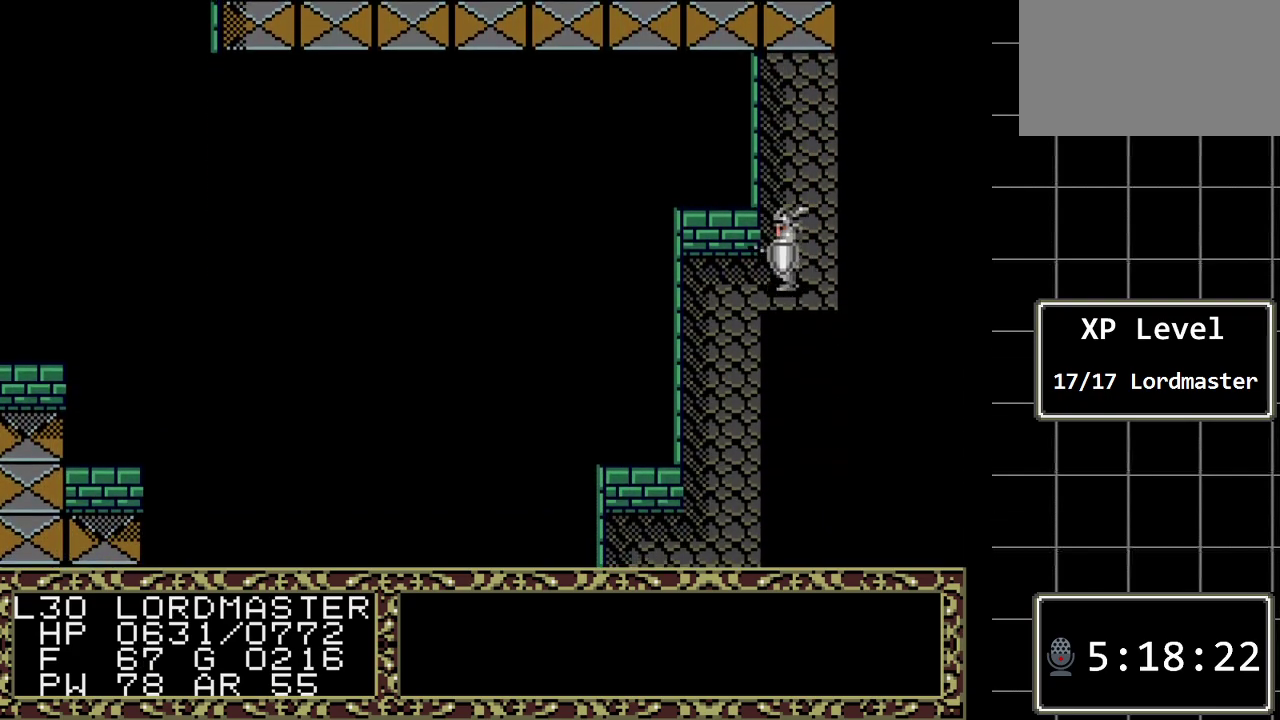
{"buttons": ["DPAD_DOWN"], "events": [[283, "DPAD_DOWN", "down"], [283, "DPAD_LEFT", "up"]]}
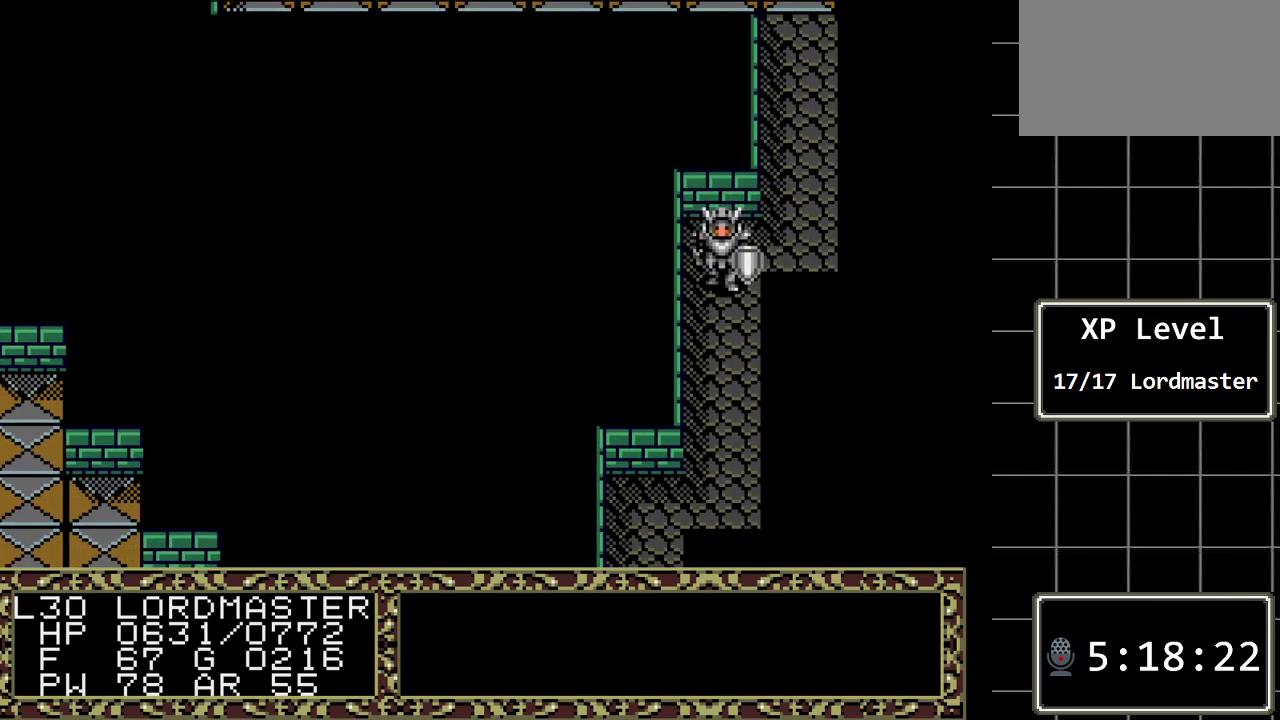
{"buttons": ["DPAD_DOWN"], "events": []}
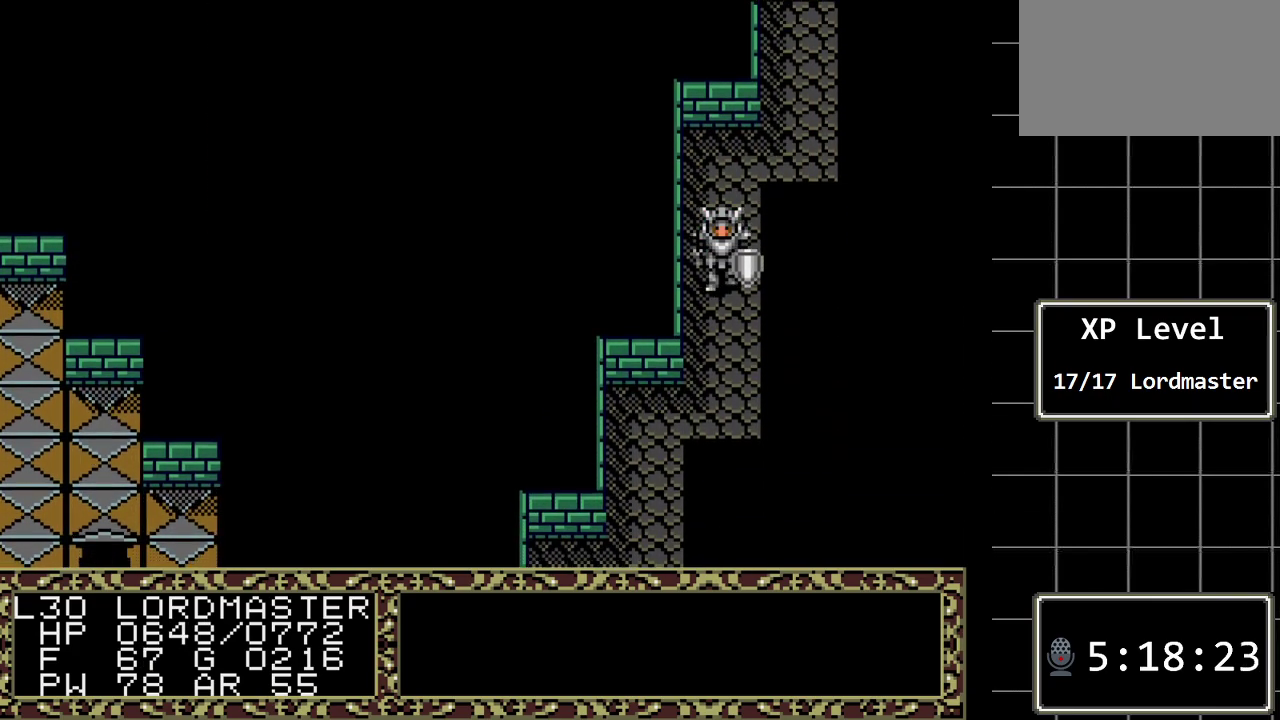
{"buttons": ["DPAD_DOWN"], "events": []}
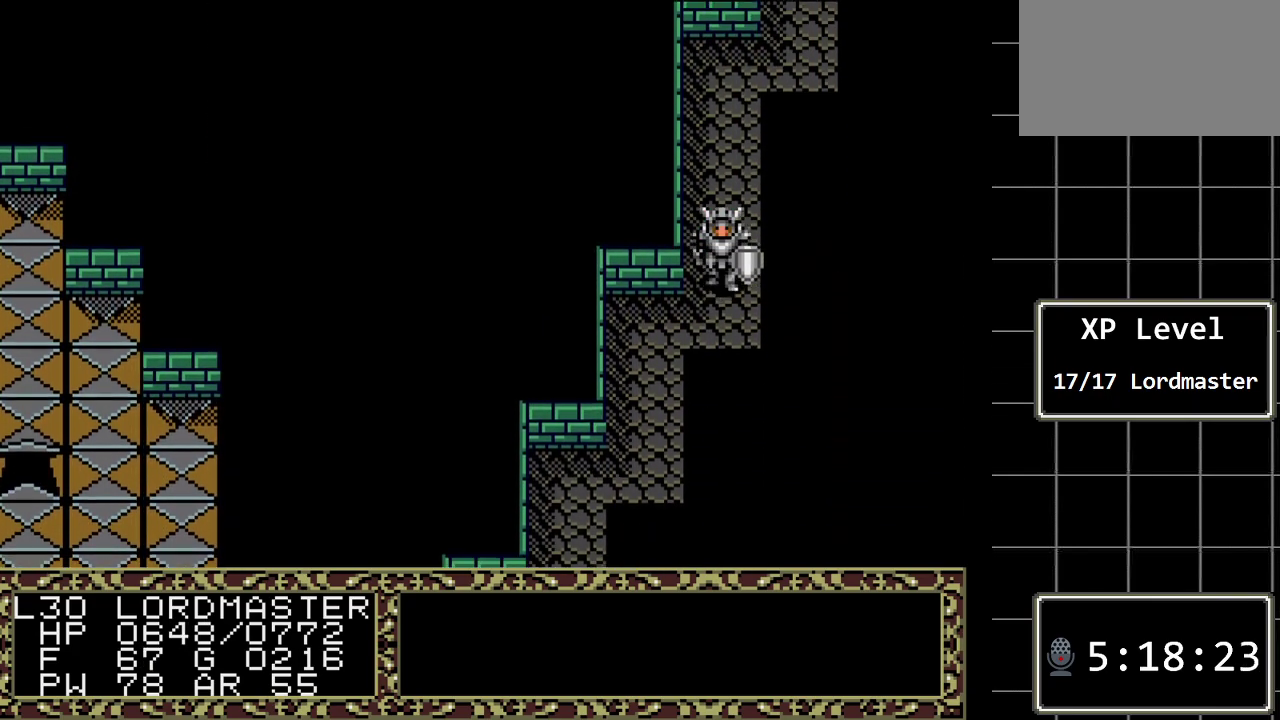
{"buttons": ["DPAD_LEFT"], "events": [[400, "DPAD_DOWN", "up"], [433, "DPAD_LEFT", "down"]]}
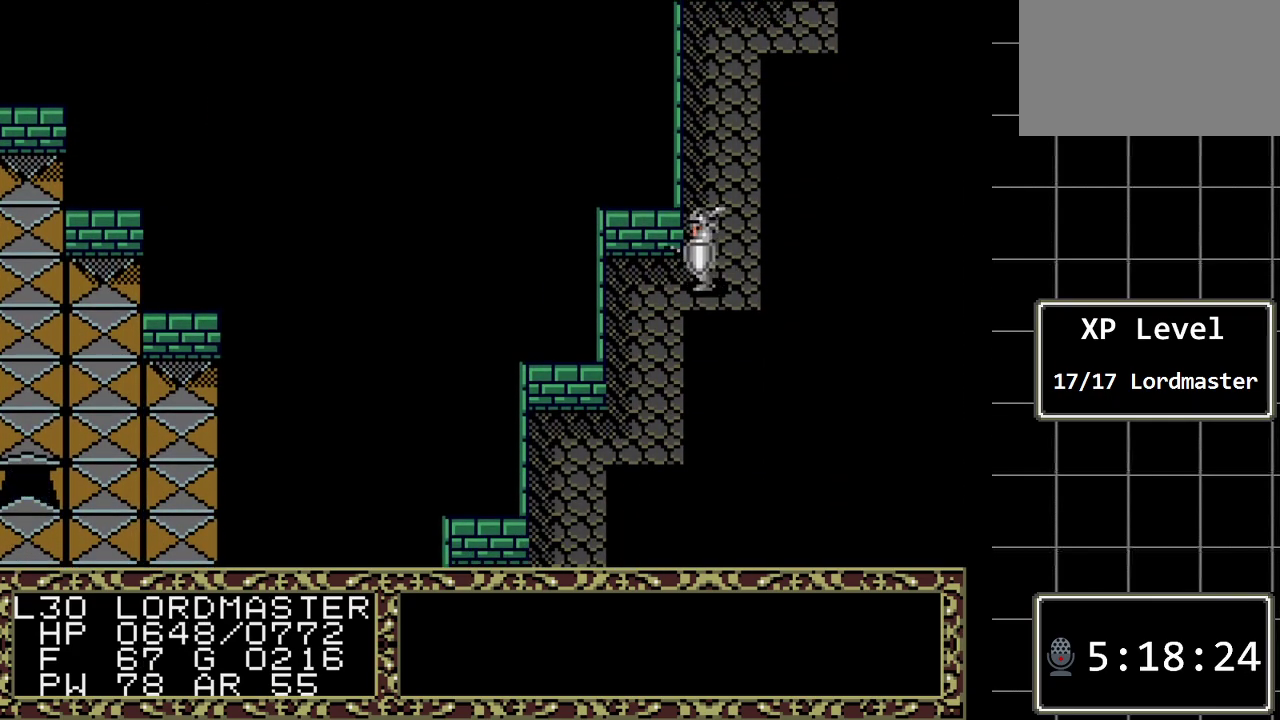
{"buttons": ["DPAD_DOWN"], "events": [[233, "DPAD_DOWN", "down"], [233, "DPAD_LEFT", "up"]]}
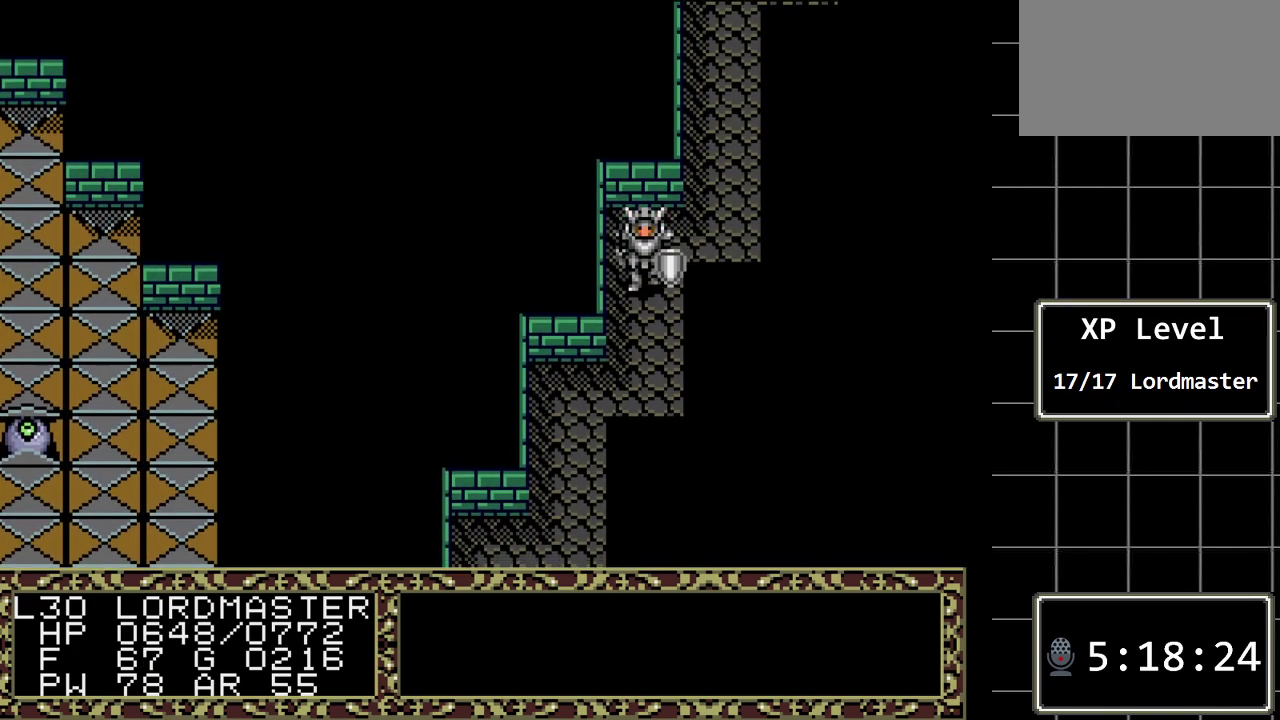
{"buttons": ["DPAD_DOWN"], "events": []}
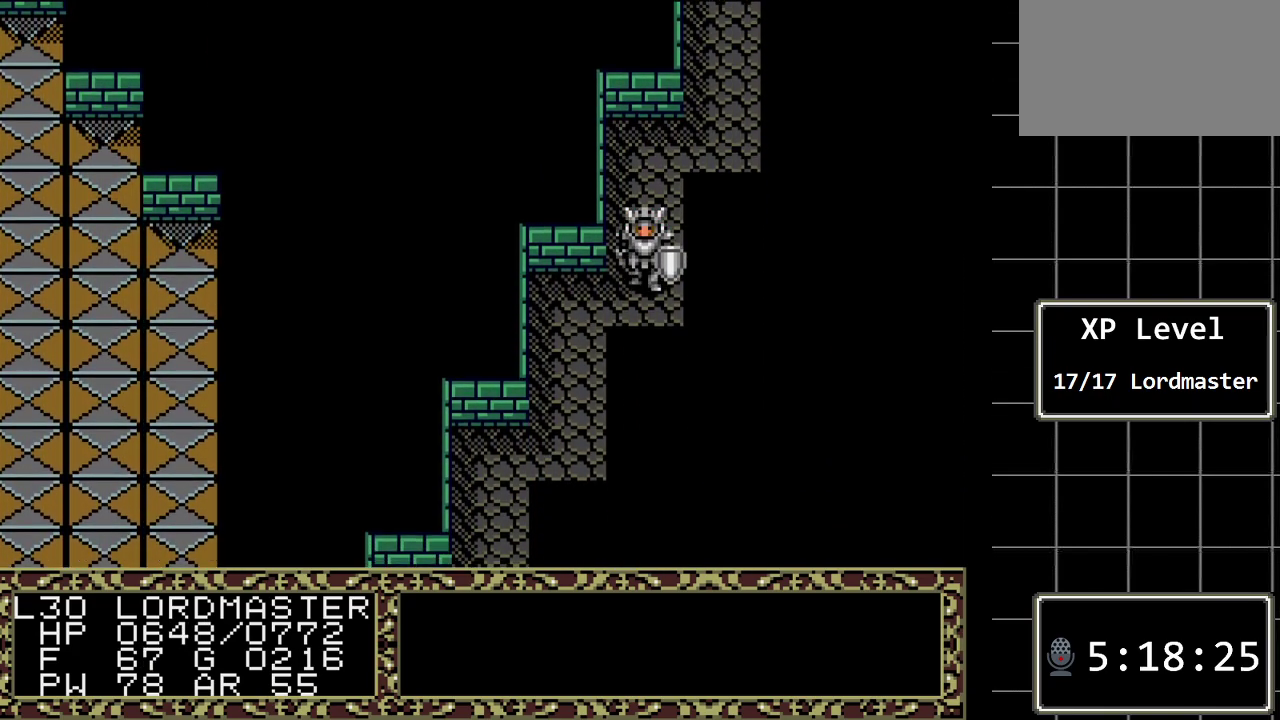
{"buttons": ["DPAD_DOWN"], "events": [[217, "DPAD_DOWN", "up"], [217, "DPAD_LEFT", "down"], [483, "DPAD_DOWN", "down"], [483, "DPAD_LEFT", "up"]]}
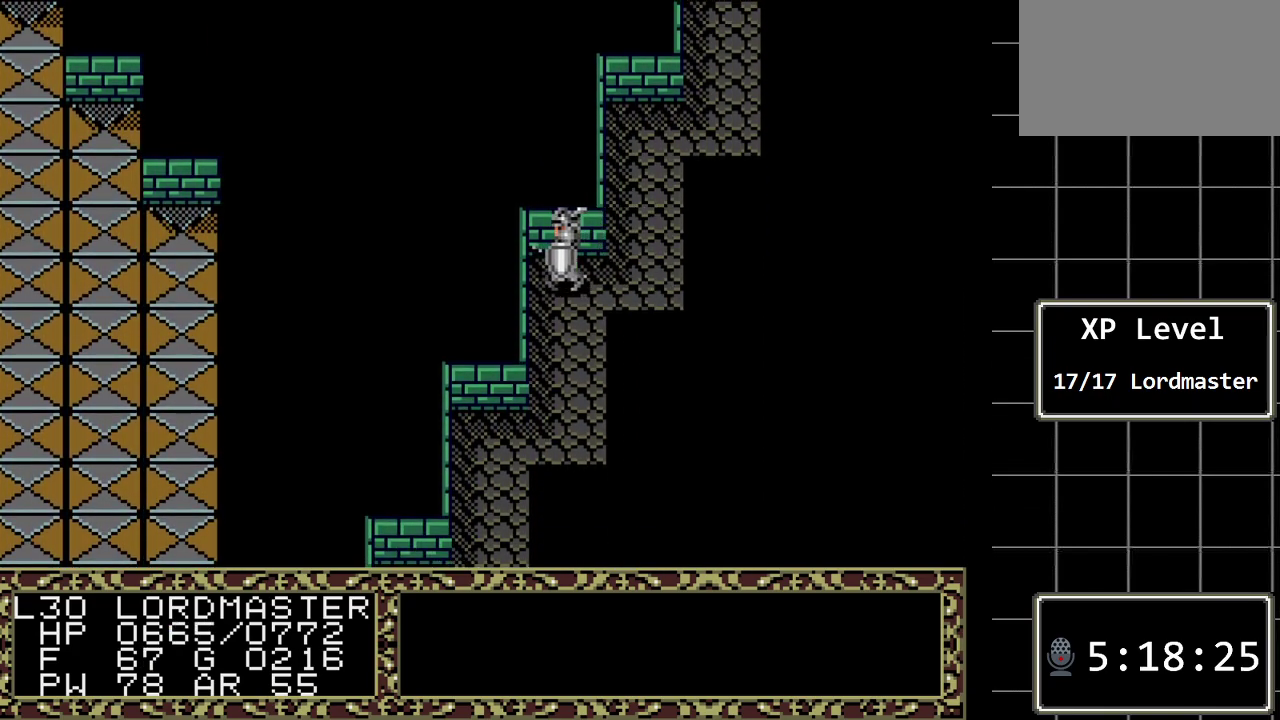
{"buttons": ["DPAD_DOWN"], "events": []}
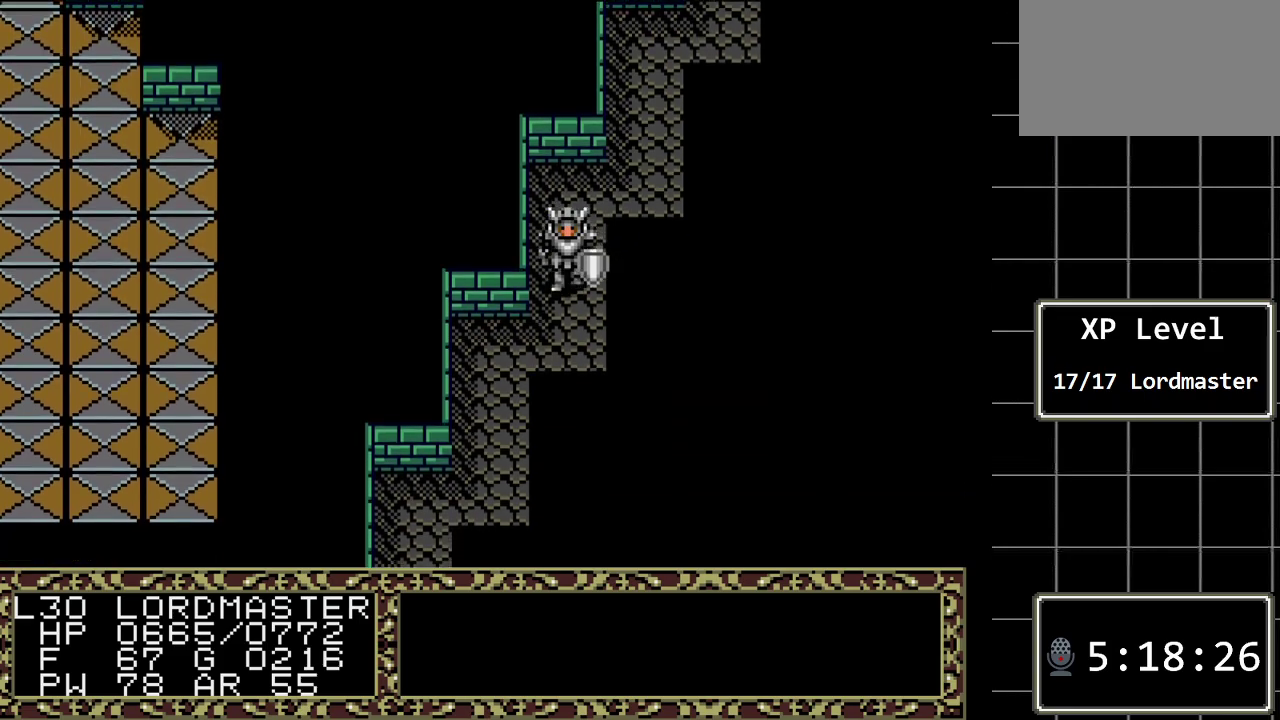
{"buttons": ["DPAD_LEFT"], "events": [[283, "DPAD_DOWN", "up"], [283, "DPAD_LEFT", "down"]]}
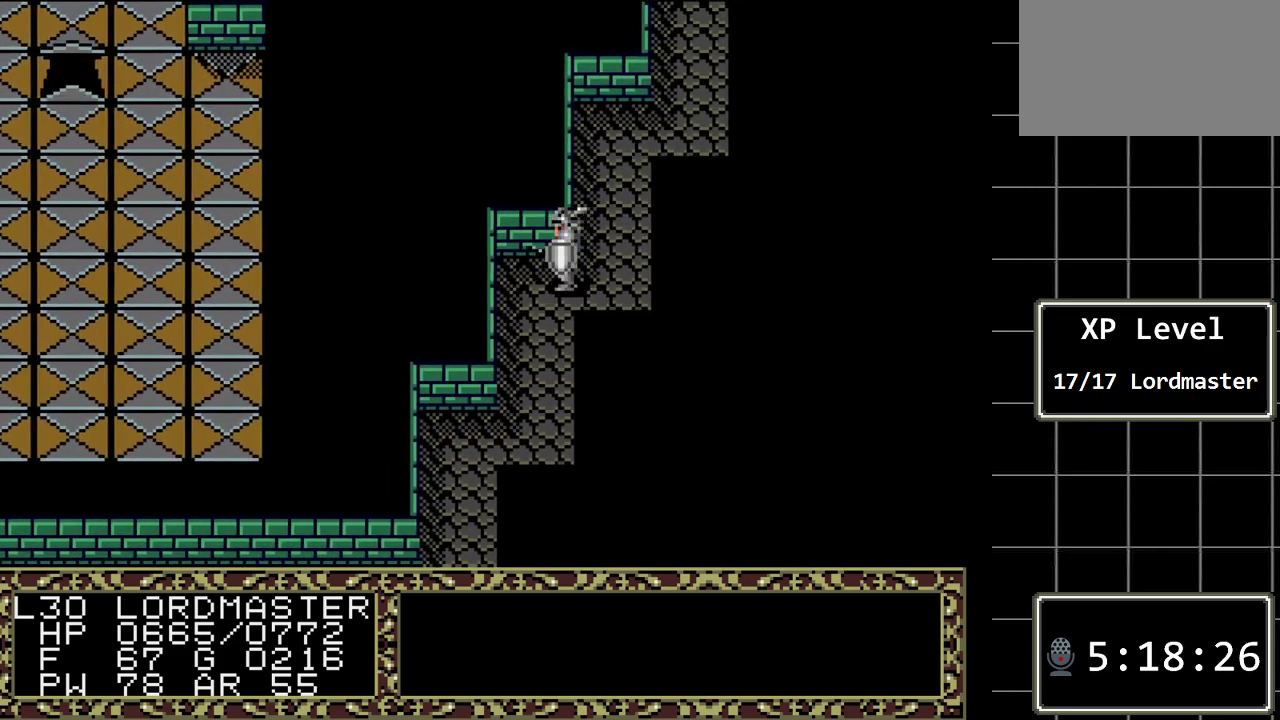
{"buttons": ["DPAD_DOWN"], "events": [[67, "DPAD_DOWN", "down"], [67, "DPAD_LEFT", "up"]]}
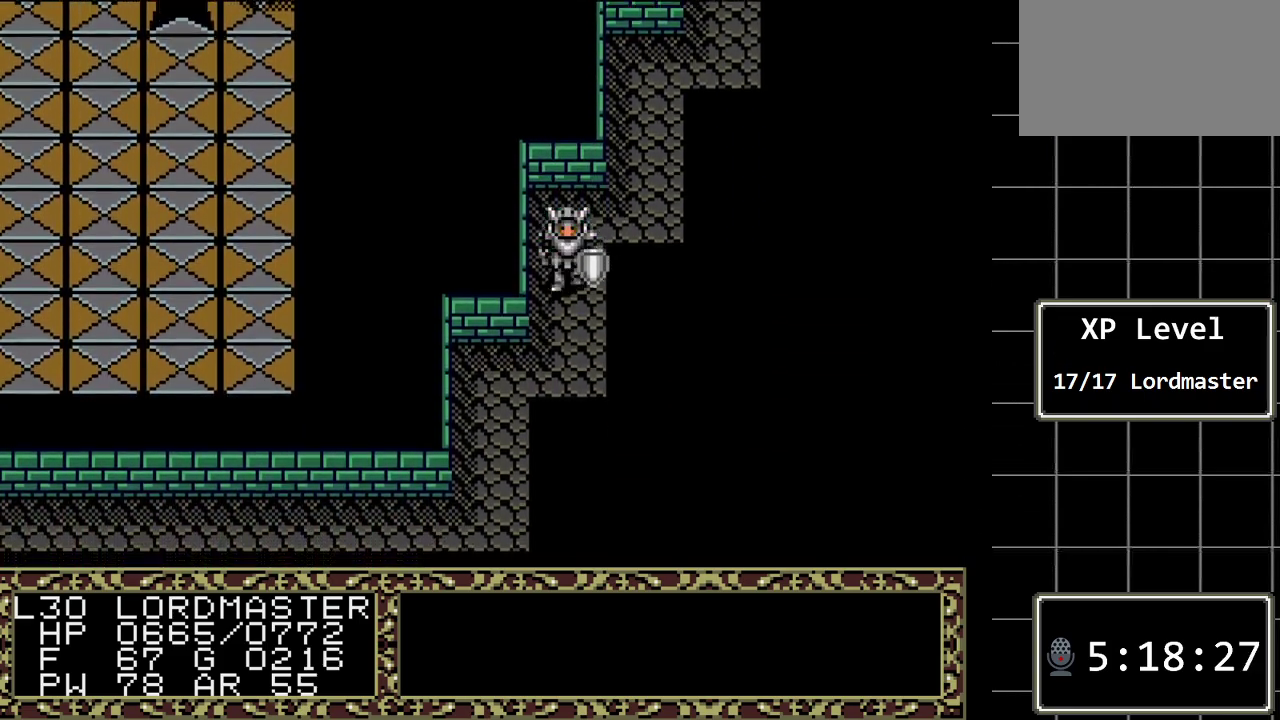
{"buttons": [], "events": [[483, "DPAD_DOWN", "up"]]}
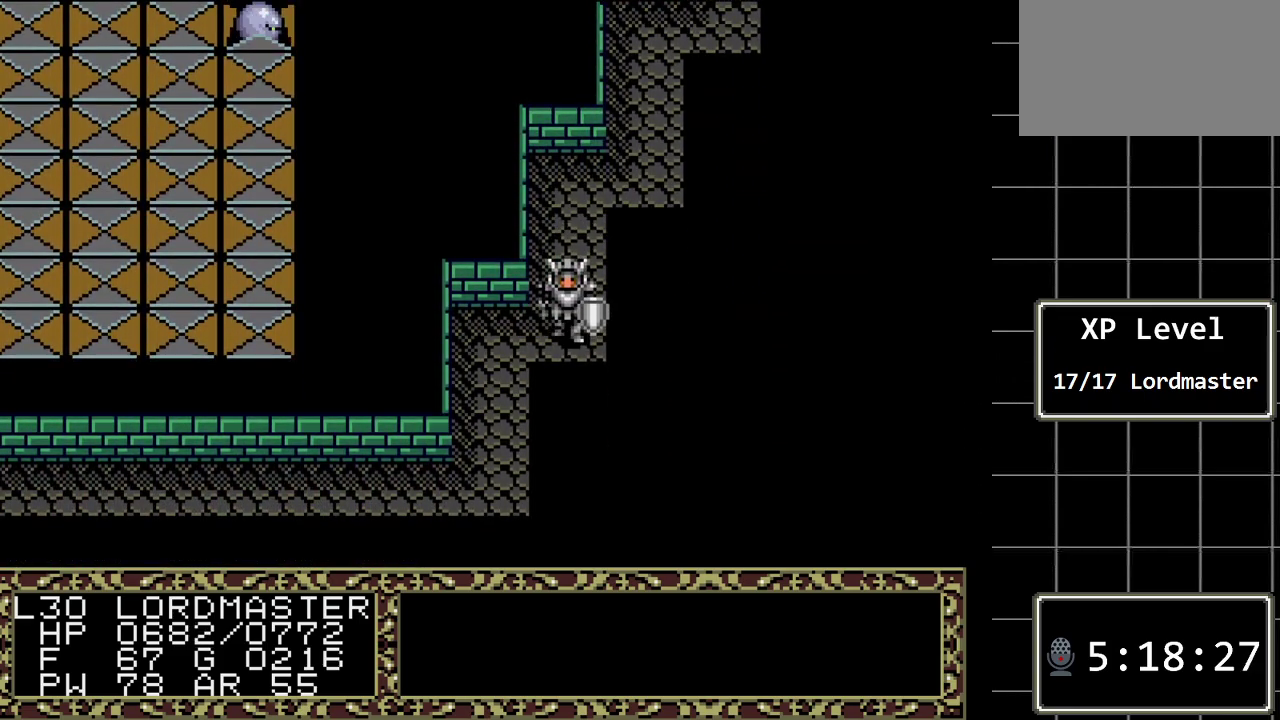
{"buttons": ["DPAD_DOWN"], "events": [[17, "DPAD_LEFT", "down"], [350, "DPAD_DOWN", "down"], [350, "DPAD_LEFT", "up"]]}
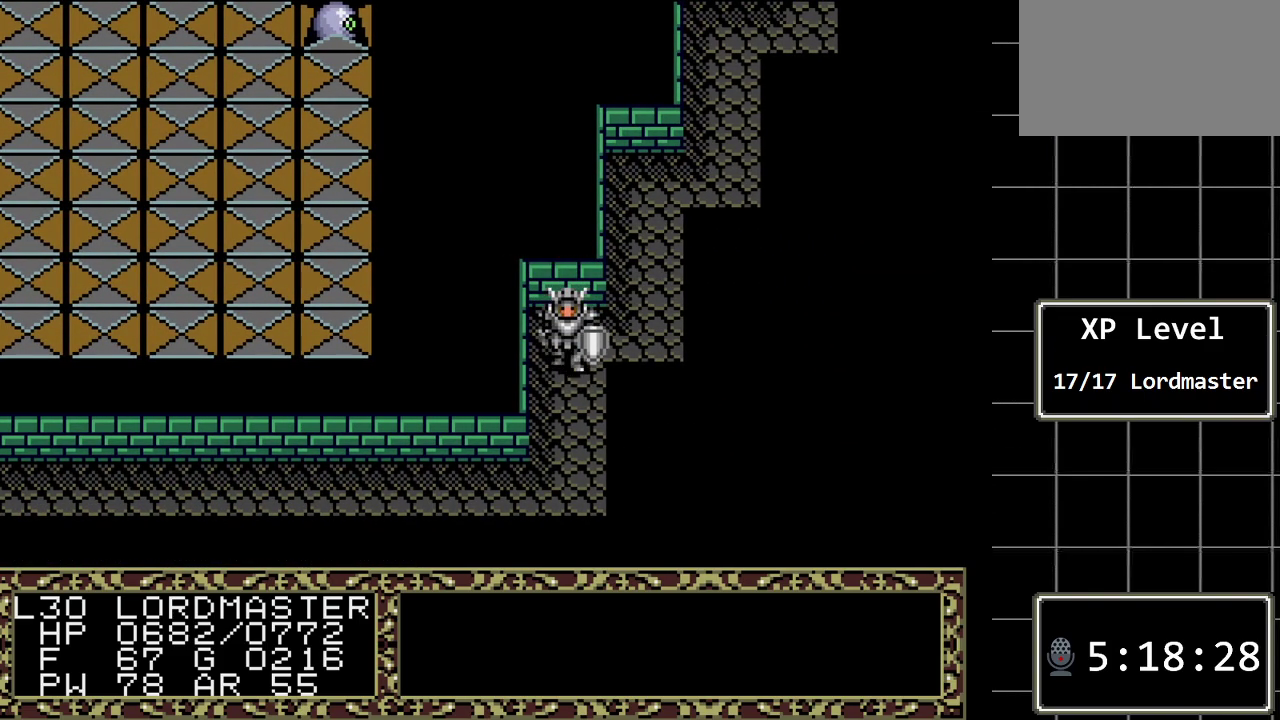
{"buttons": ["DPAD_DOWN"], "events": []}
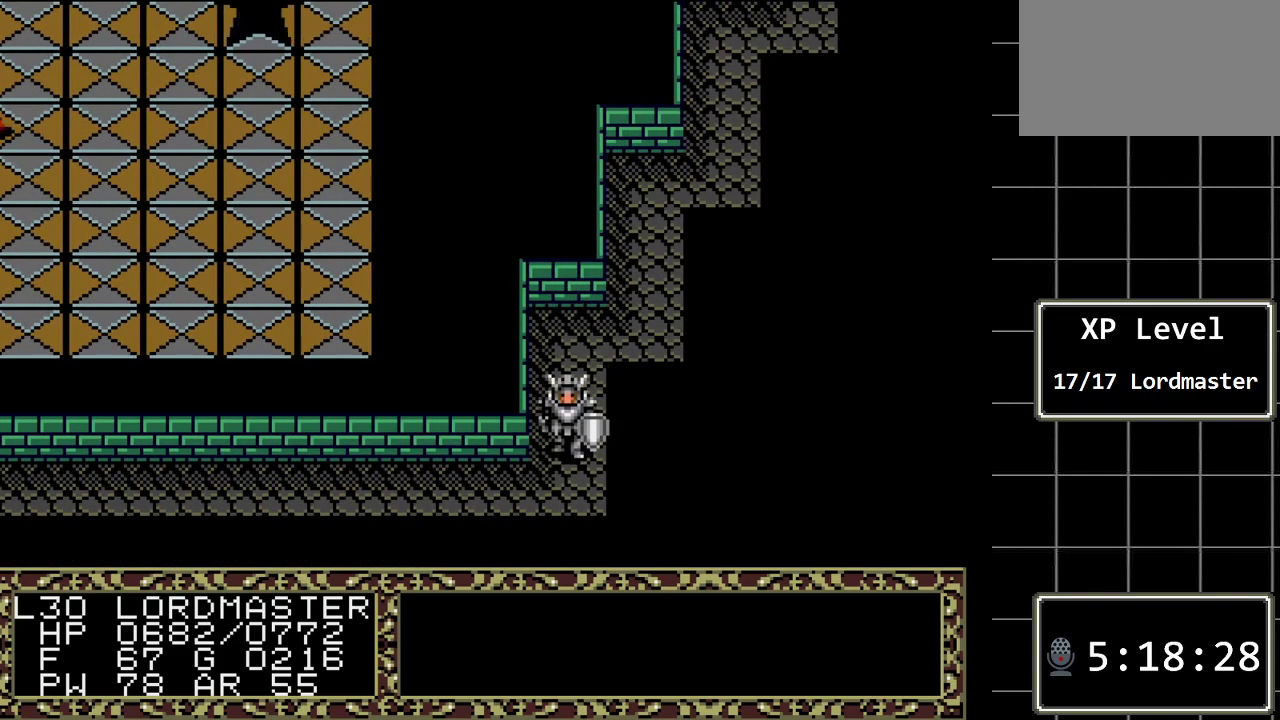
{"buttons": ["DPAD_LEFT"], "events": [[183, "DPAD_DOWN", "up"], [183, "DPAD_LEFT", "down"]]}
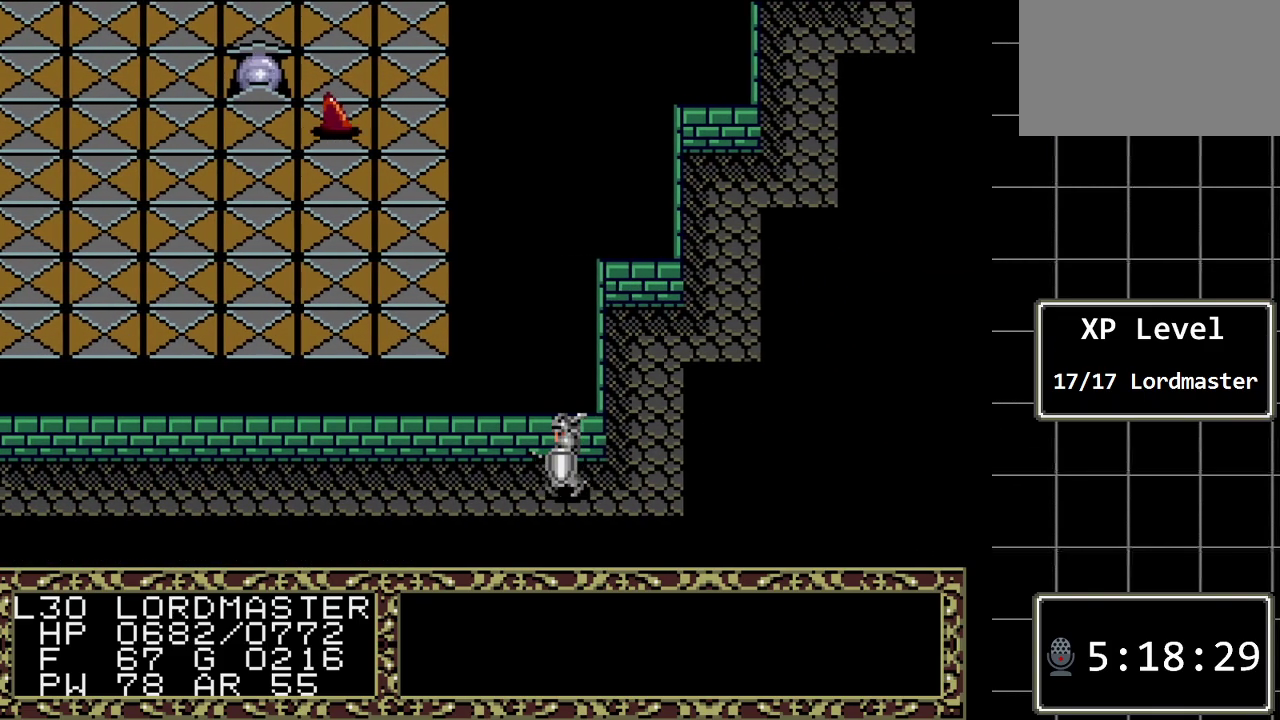
{"buttons": ["DPAD_LEFT"], "events": []}
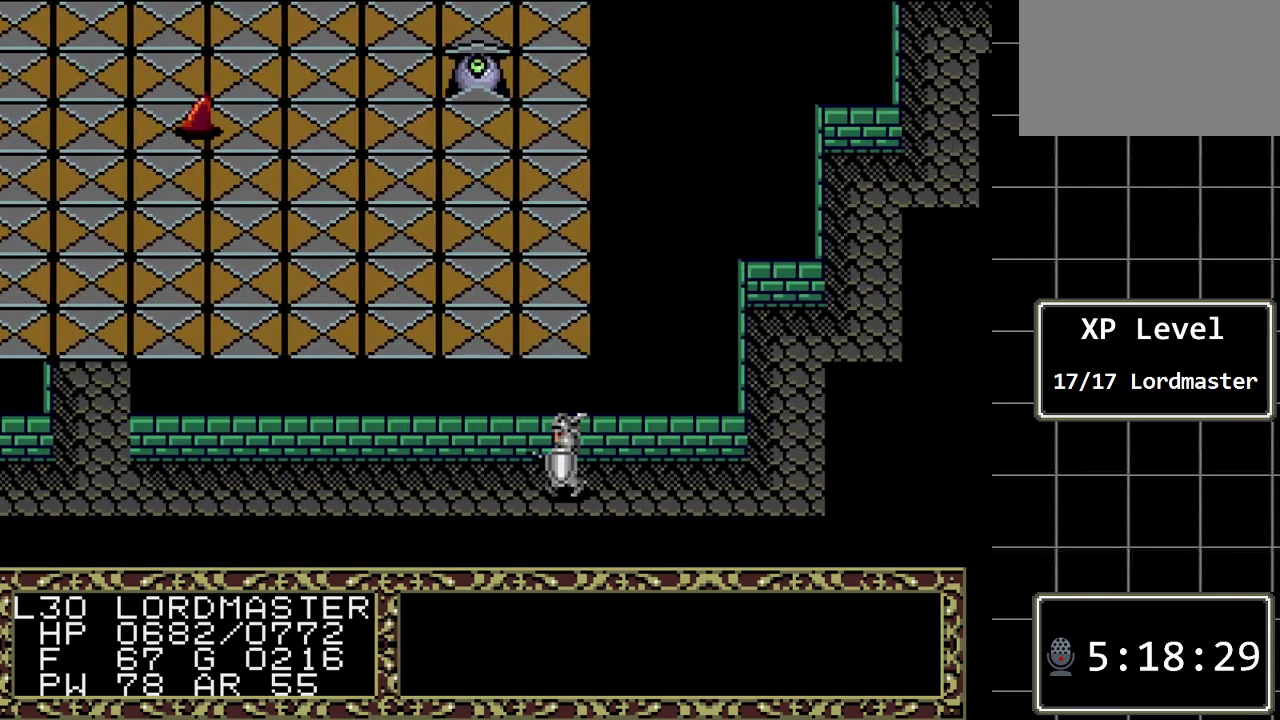
{"buttons": ["DPAD_LEFT"], "events": []}
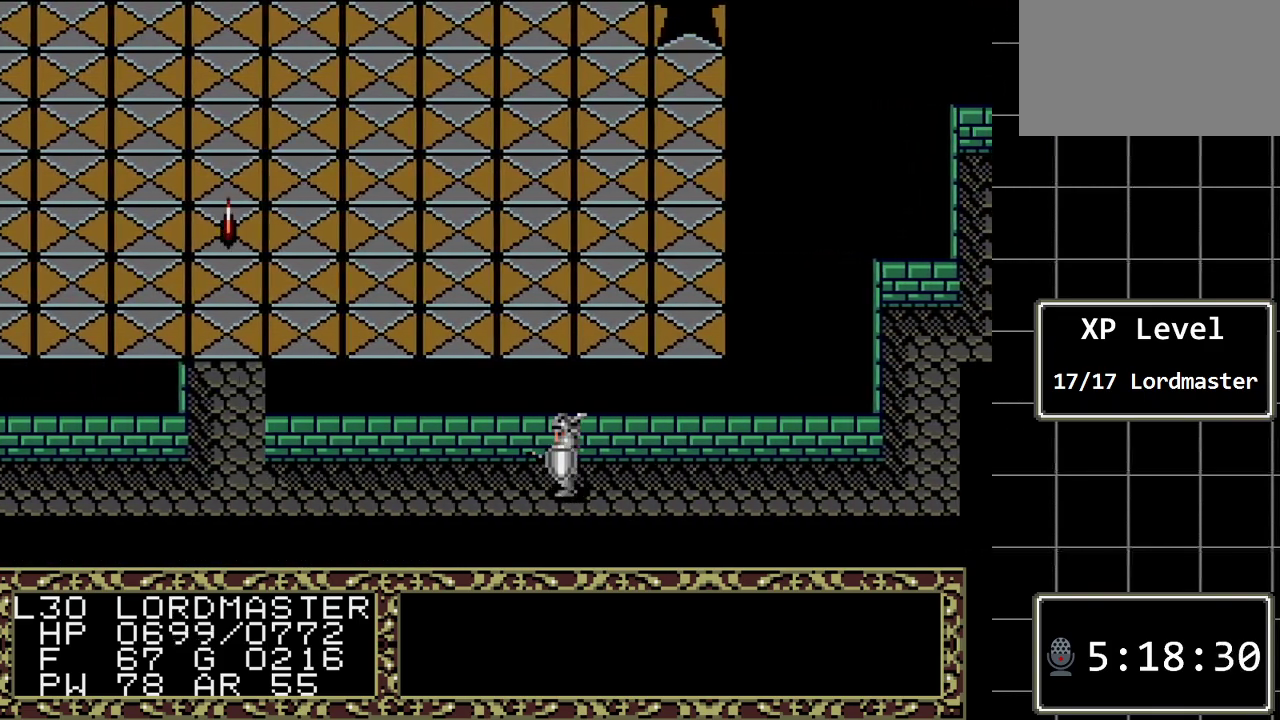
{"buttons": ["DPAD_LEFT"], "events": [[250, "DPAD_LEFT", "up"], [500, "DPAD_LEFT", "down"]]}
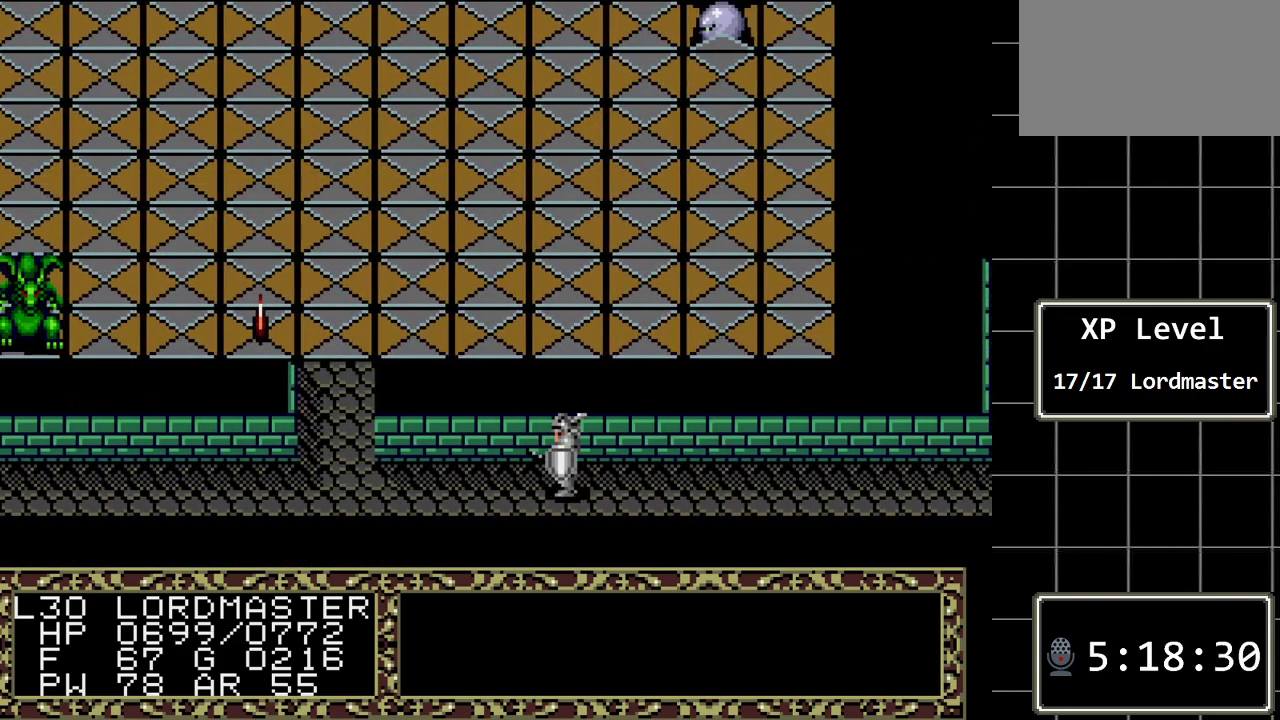
{"buttons": [], "events": [[133, "DPAD_LEFT", "up"]]}
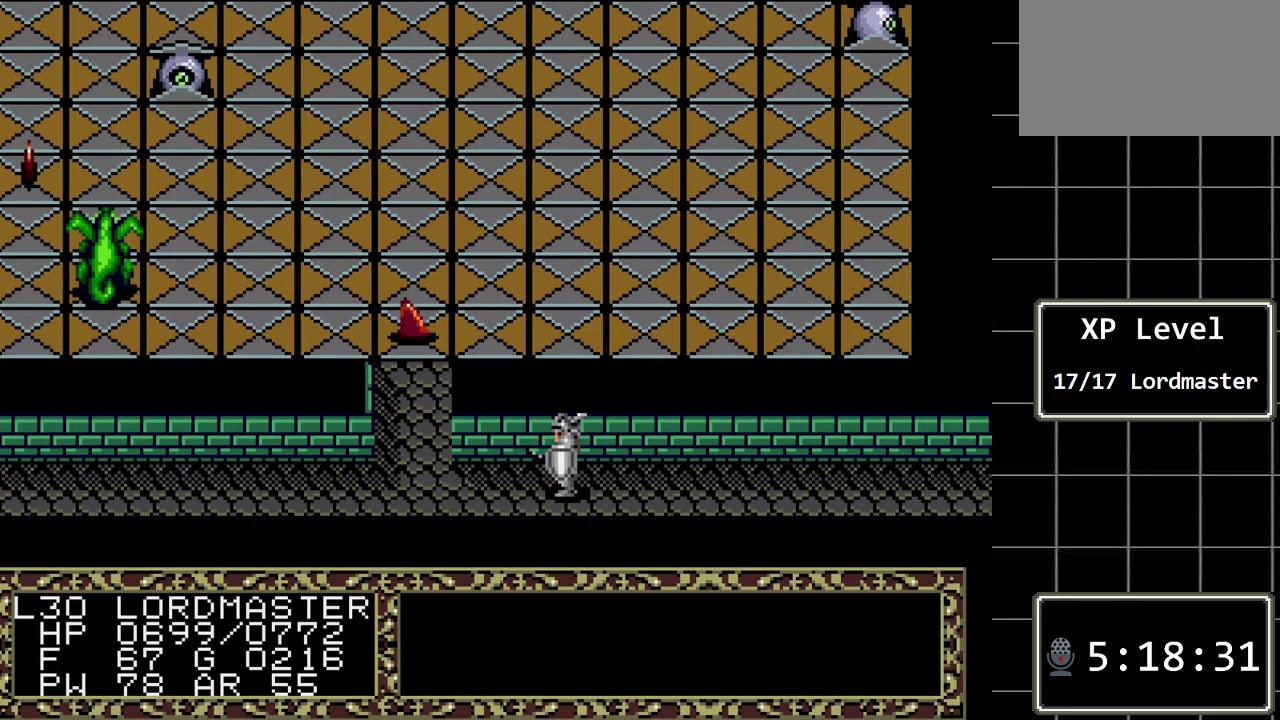
{"buttons": ["DPAD_RIGHT"], "events": [[433, "DPAD_RIGHT", "down"]]}
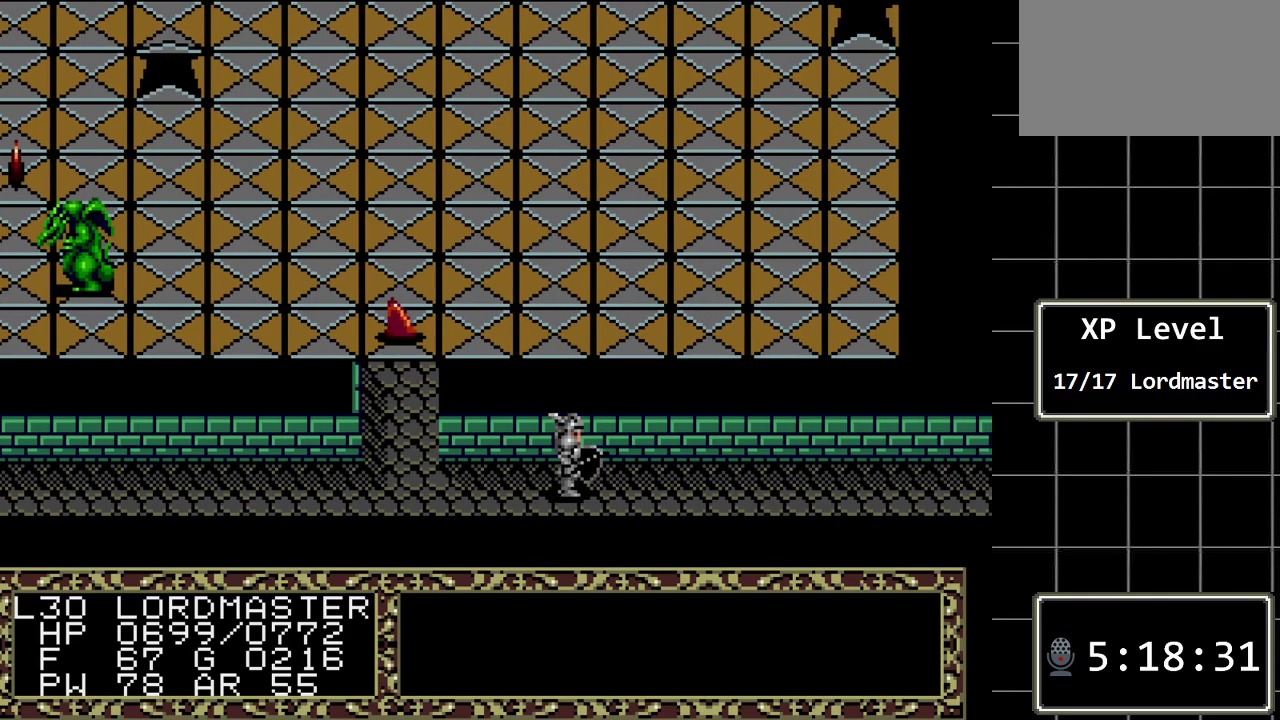
{"buttons": ["DPAD_LEFT"], "events": [[283, "DPAD_RIGHT", "up"], [500, "DPAD_LEFT", "down"]]}
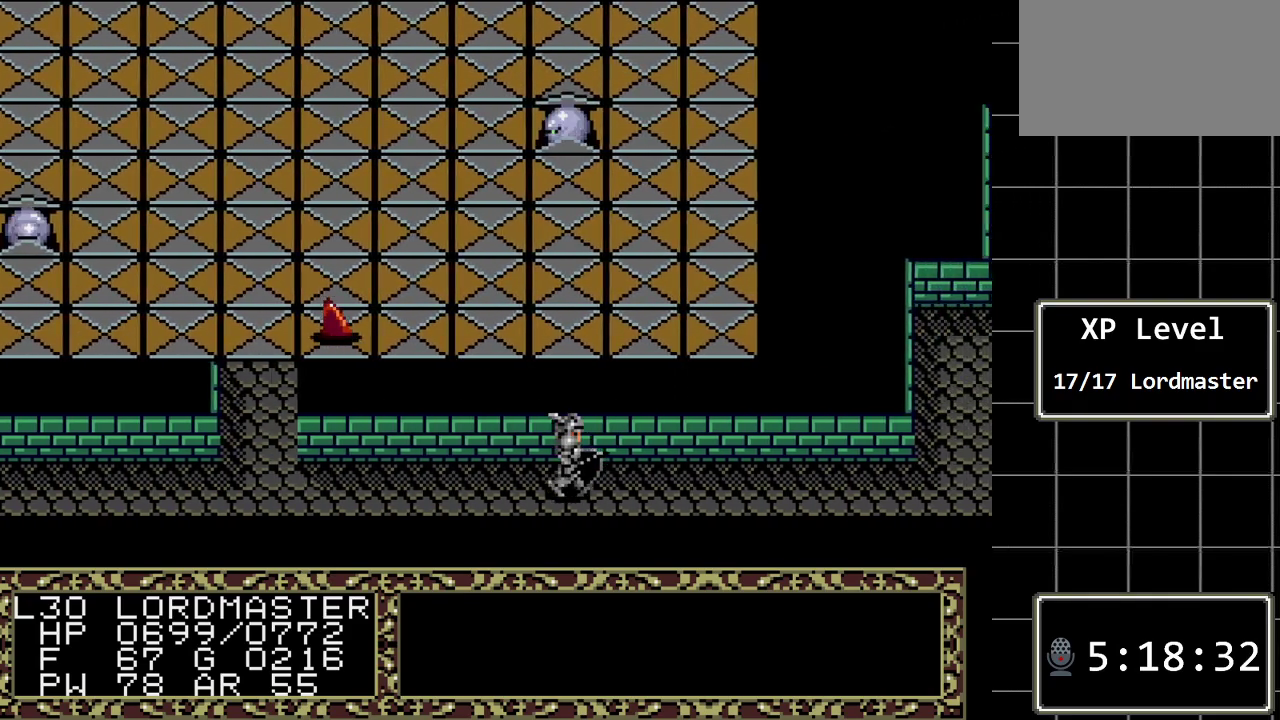
{"buttons": ["DPAD_LEFT"], "events": []}
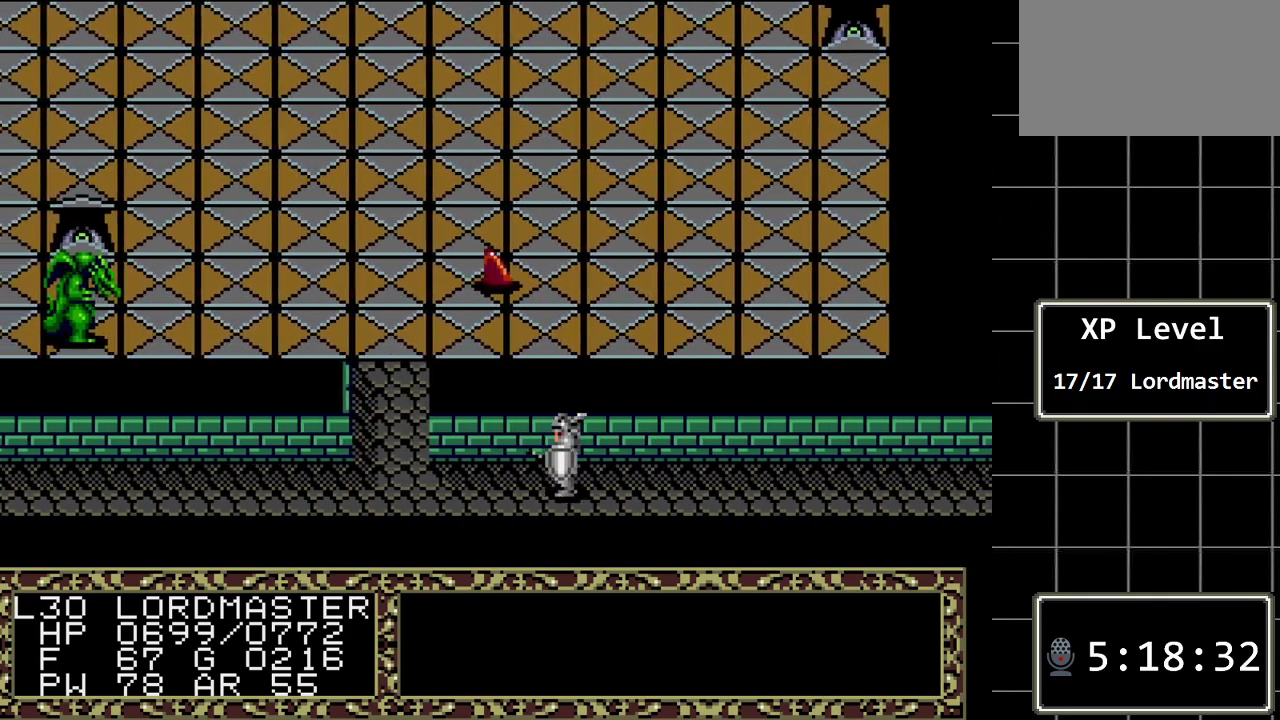
{"buttons": ["DPAD_LEFT"], "events": []}
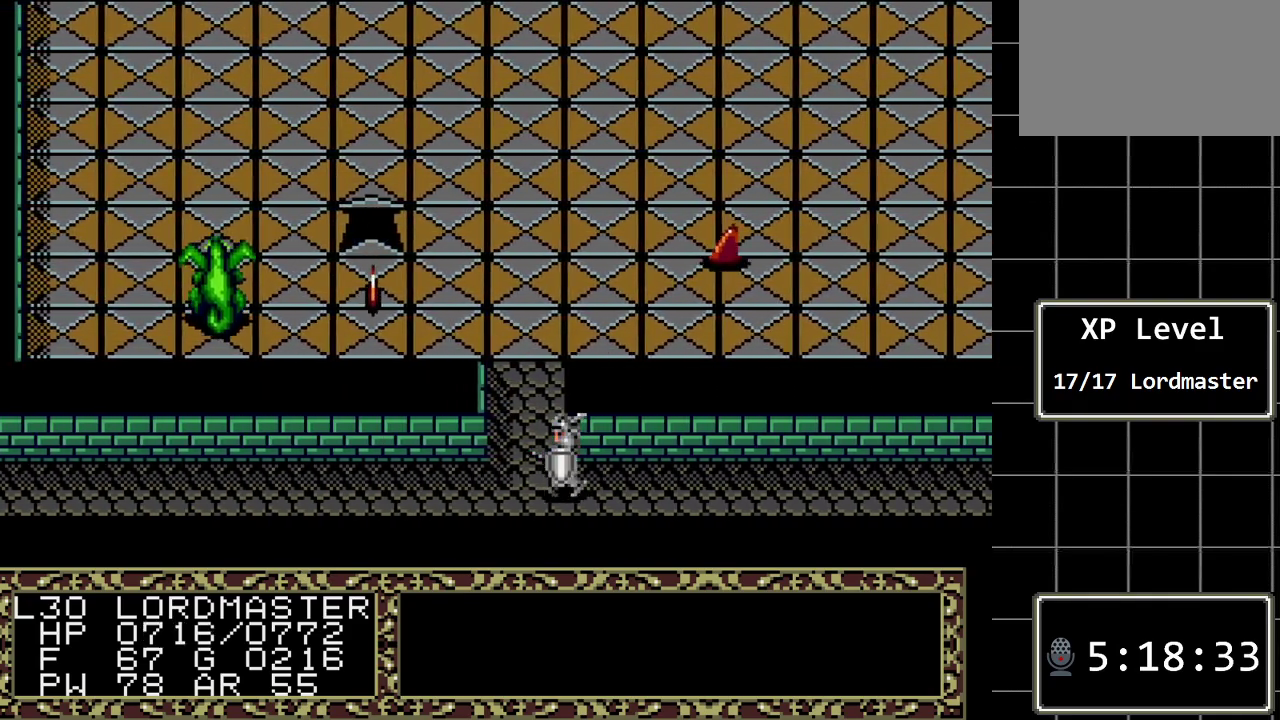
{"buttons": ["DPAD_LEFT"], "events": []}
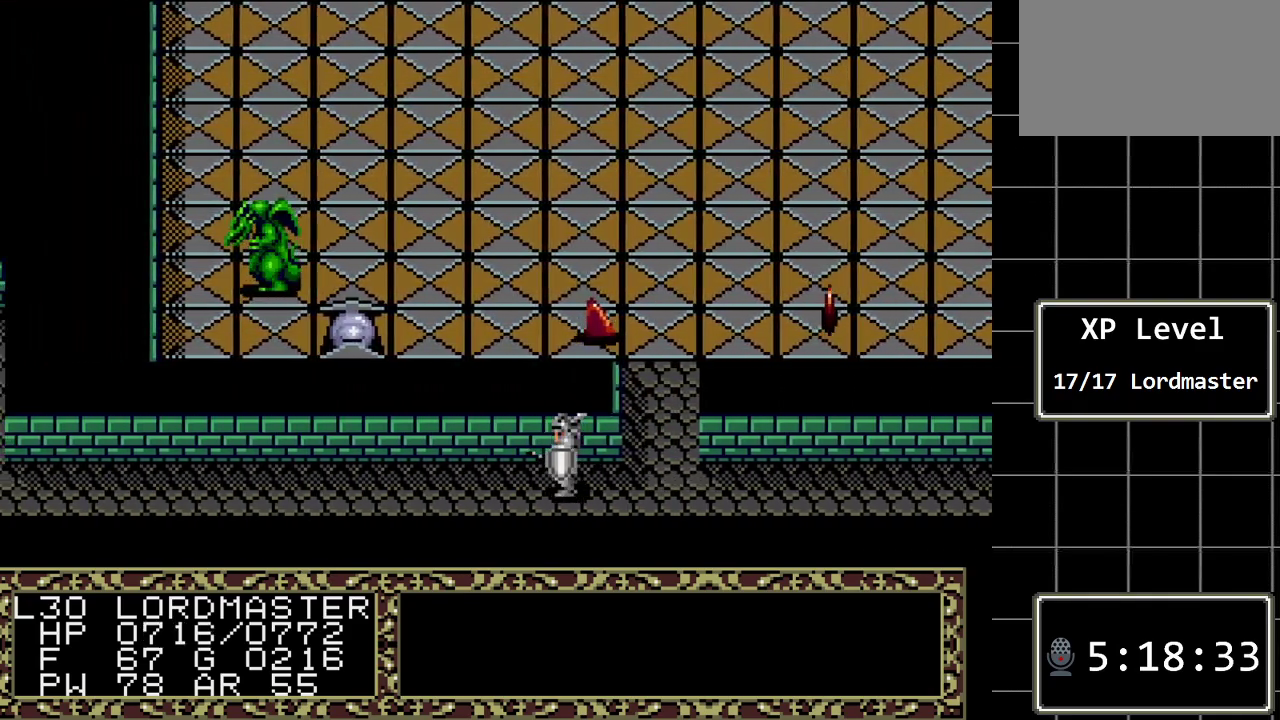
{"buttons": ["DPAD_LEFT"], "events": []}
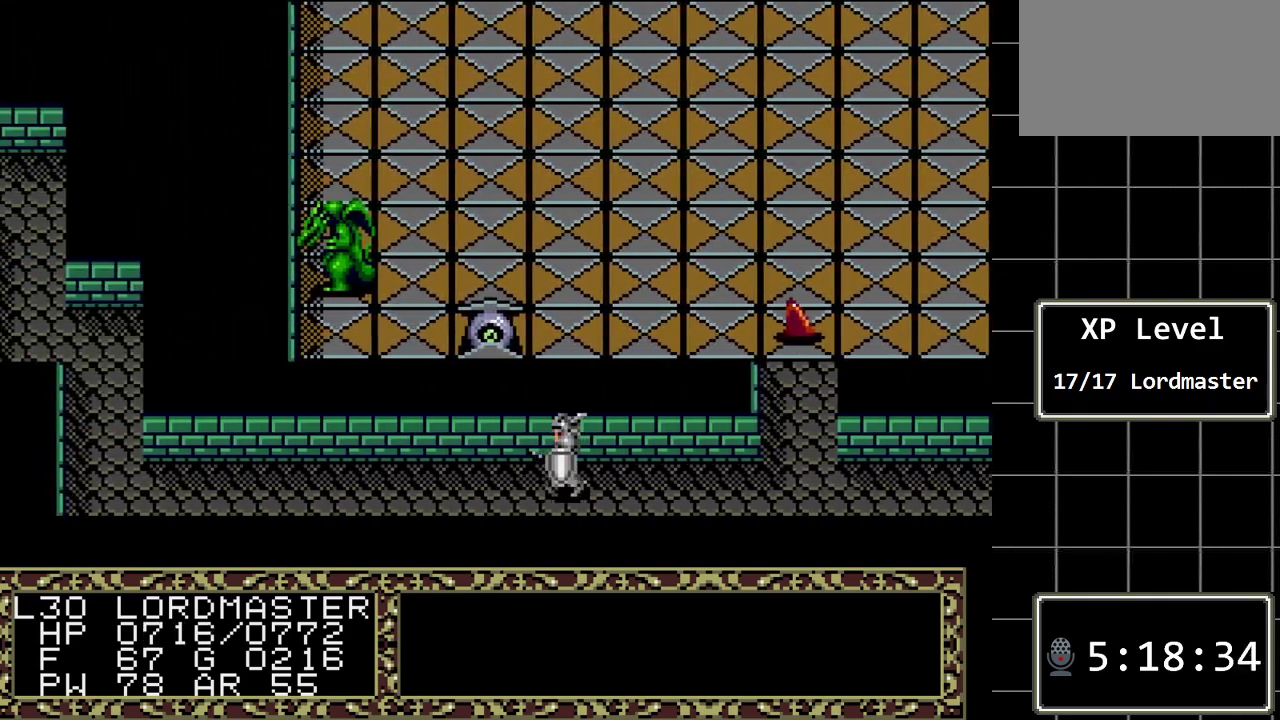
{"buttons": ["DPAD_LEFT"], "events": []}
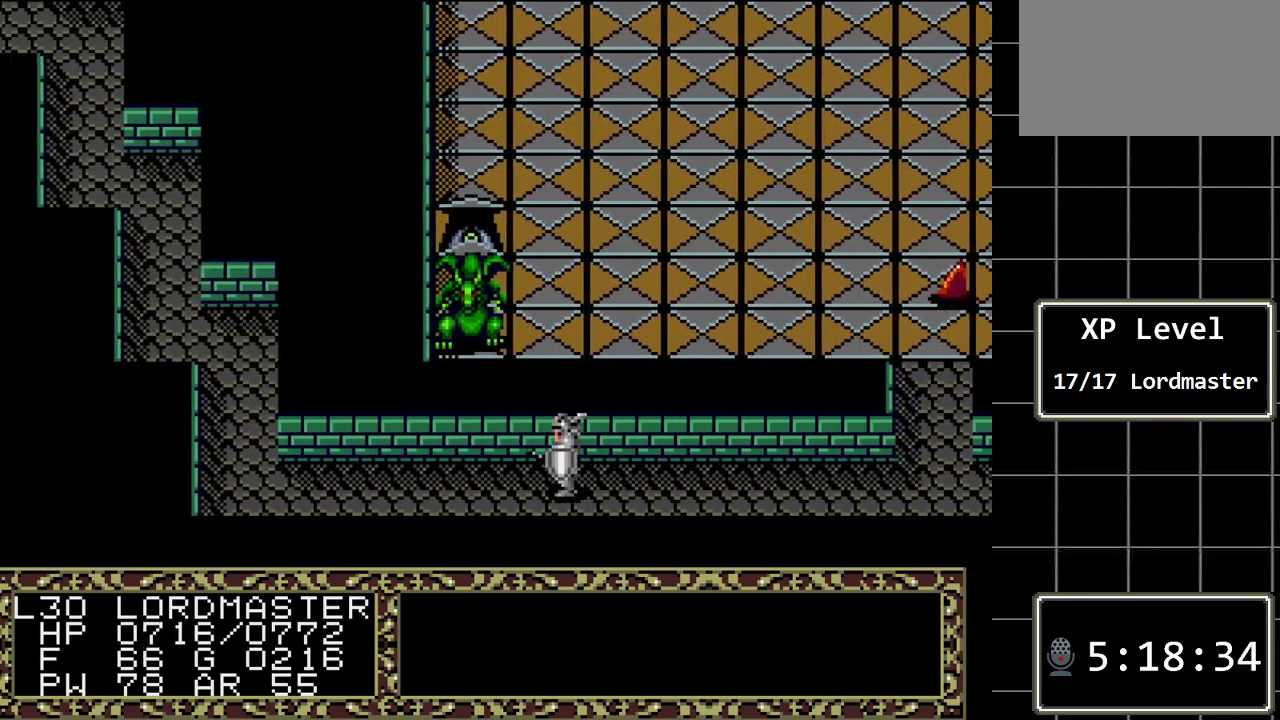
{"buttons": ["DPAD_LEFT"], "events": []}
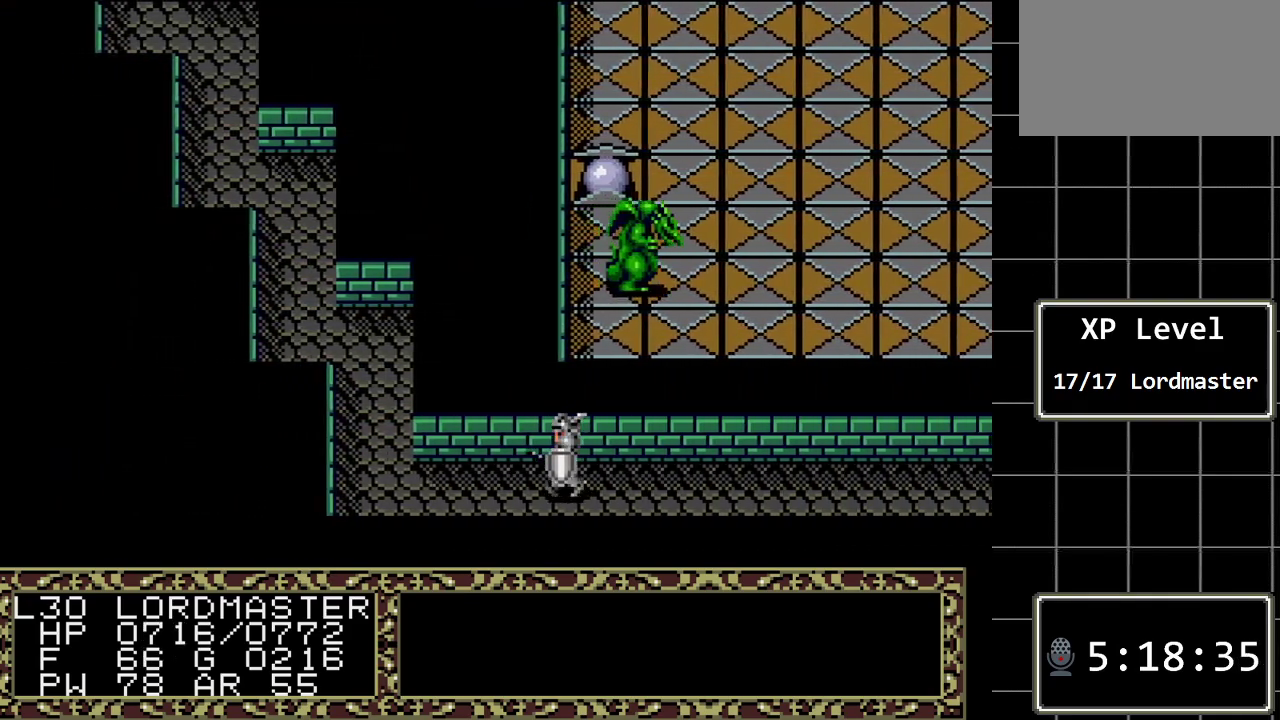
{"buttons": ["DPAD_LEFT"], "events": []}
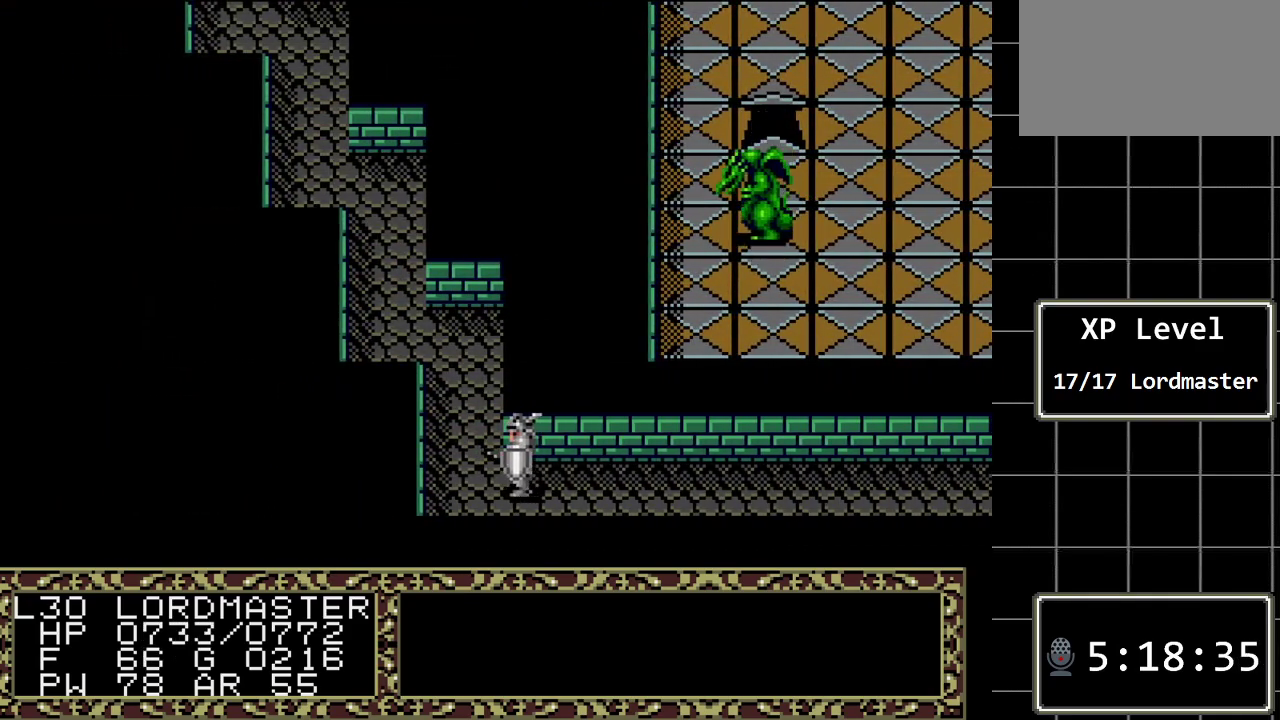
{"buttons": ["DPAD_UP"], "events": [[83, "DPAD_LEFT", "up"], [83, "DPAD_UP", "down"]]}
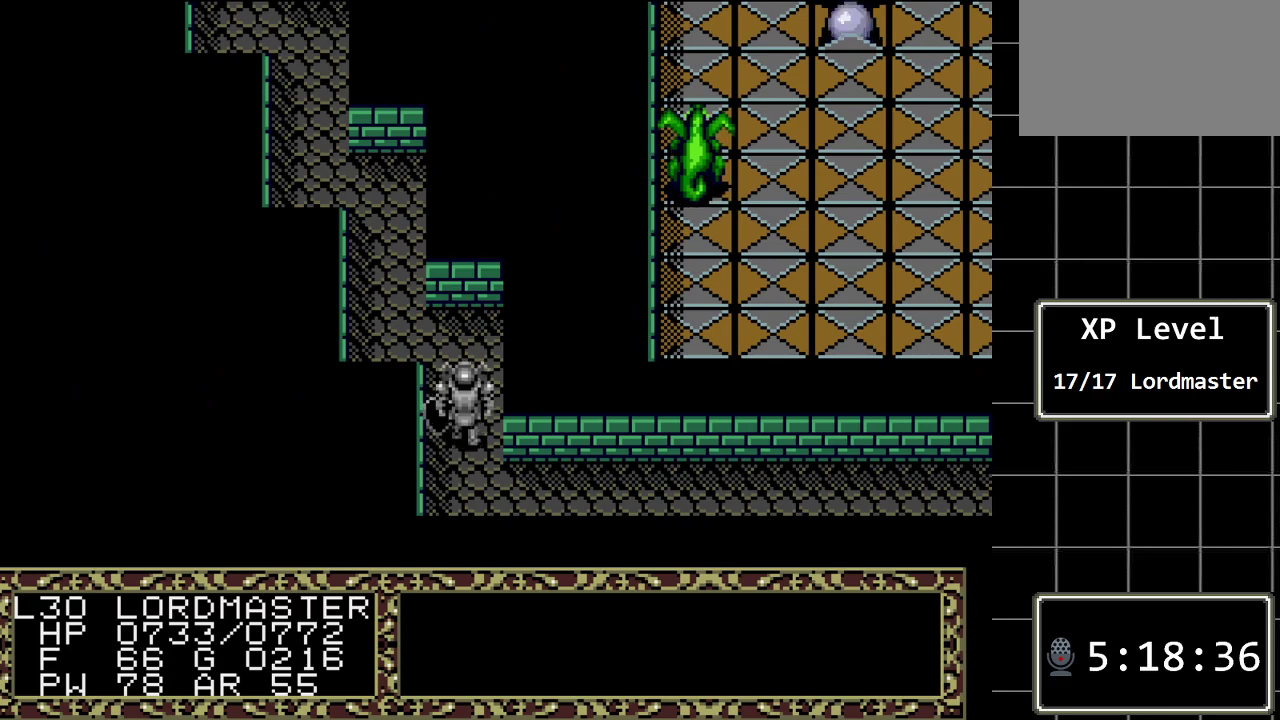
{"buttons": ["DPAD_LEFT"], "events": [[350, "DPAD_LEFT", "down"], [383, "DPAD_UP", "up"]]}